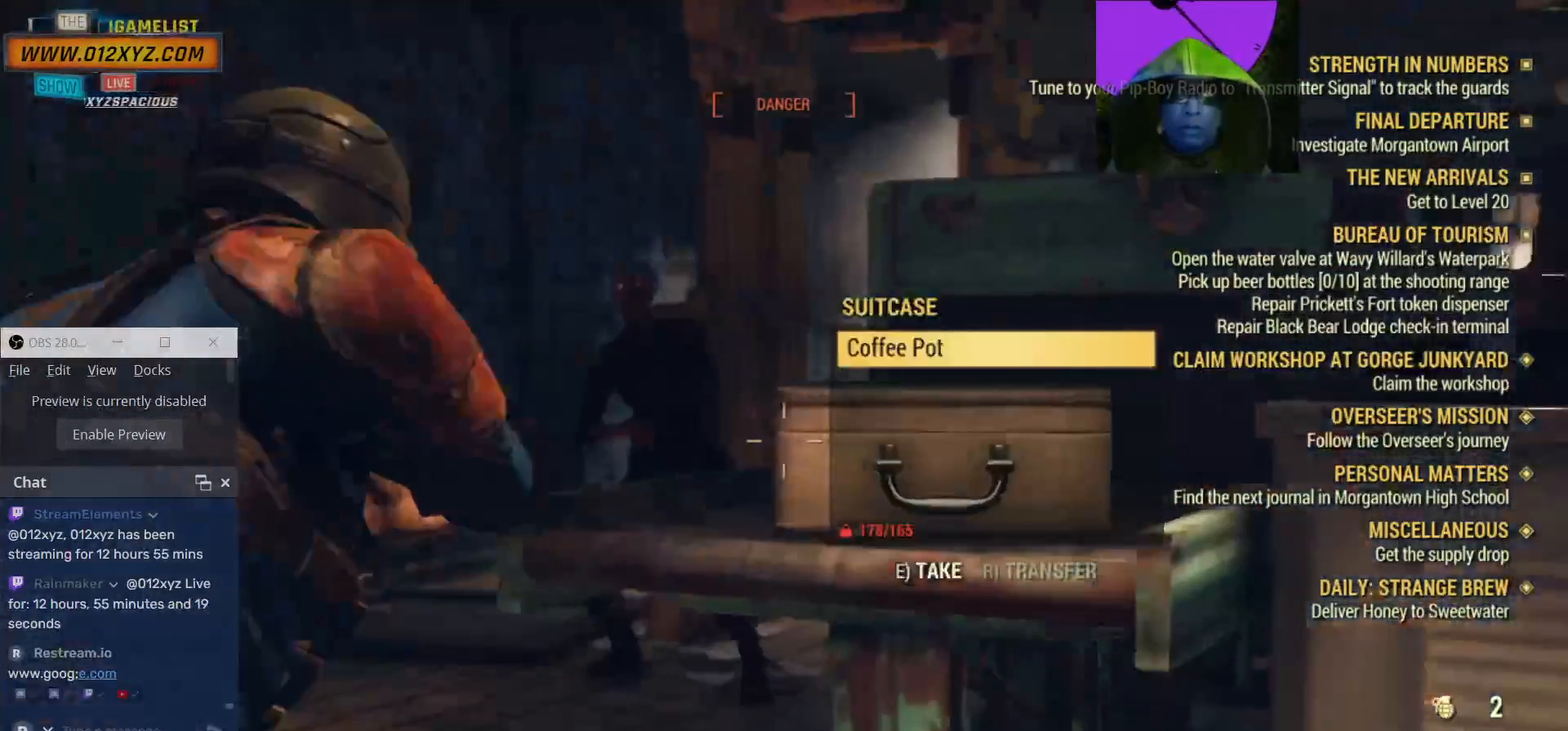
Gameplay with keyboard and mouse; each line is a JSON object with the keys and mouse buttons held at the frame after it. "events" lists presses ("down") and releases ("up") of "1", "2", "3", "4", "5", "a", "alt", "b", "c", "ctrl", "d", "e", "f", "g", "q", "r", "s", "shift", "space", "t", "tab", "v", "w", "x", "z", "mouse_left", "mouse_wheel", "mouse_right", "mouse_mb4" and "mouse_mb5" between this image and that frame as [ms after this image, input, new state], when the widget could be followed in between. "mouse_left", "mouse_wheel", "mouse_right", "mouse_mb4", "mouse_mb5" = the "left", "wheel", "right", "mb4", "mb5" buttons of the "mouse" list. No other keys are recorded. "wheel" means that the mouse wheel is clicked or scrolled. Not read: mouse_move.
{"keys": ["w"], "mouse": ["left", "right"], "events": [[200, "a", "down"], [367, "a", "up"], [367, "mouse_left", "down"]]}
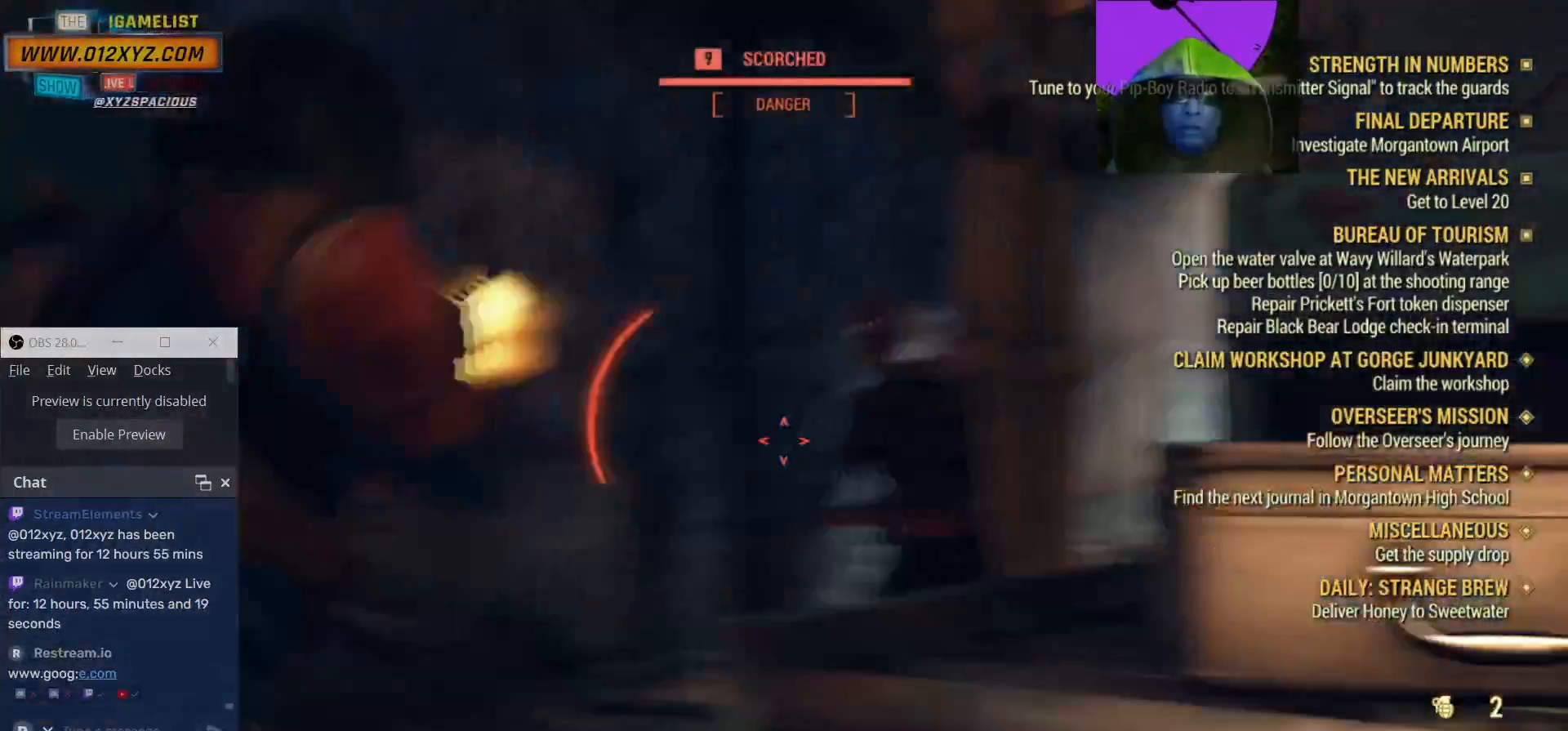
{"keys": ["w"], "mouse": ["left", "right"], "events": [[100, "mouse_left", "up"], [200, "mouse_left", "down"], [367, "mouse_left", "up"], [467, "mouse_left", "down"]]}
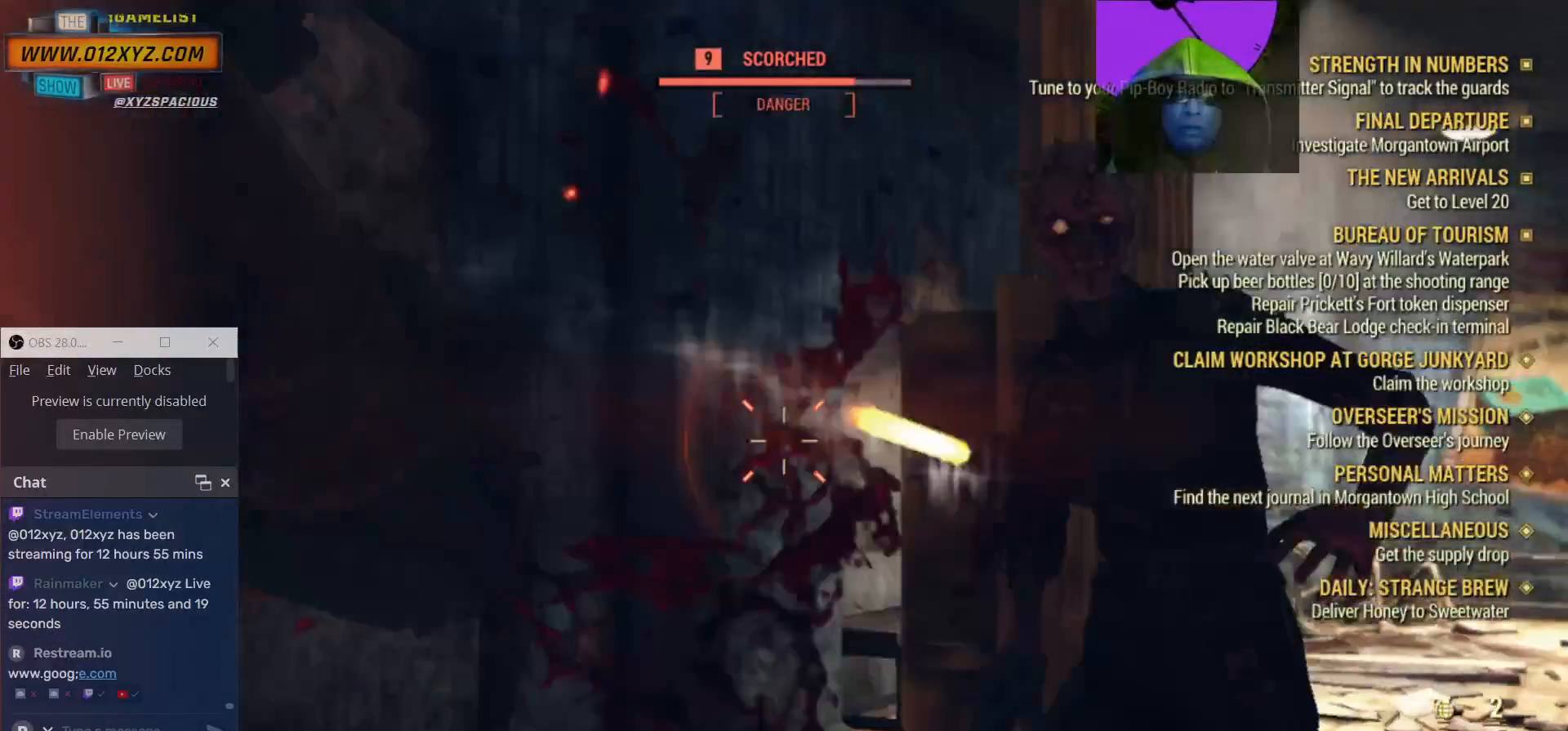
{"keys": ["w"], "mouse": ["left", "right"], "events": [[233, "mouse_left", "up"], [433, "mouse_left", "down"]]}
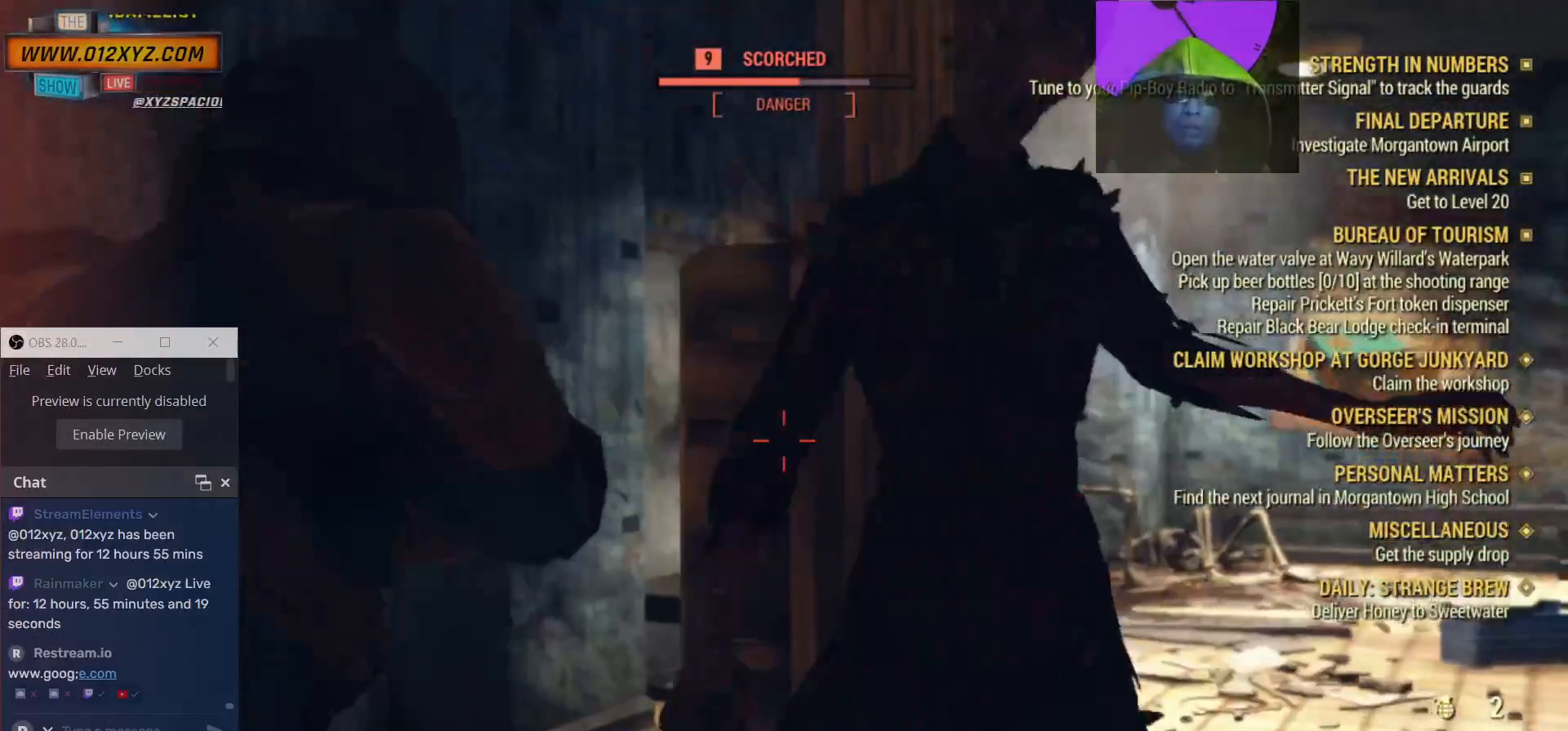
{"keys": ["f"], "mouse": [], "events": [[100, "f", "down"], [100, "mouse_left", "up"], [200, "w", "up"], [233, "f", "up"], [333, "f", "down"], [333, "mouse_right", "up"], [400, "f", "up"], [467, "f", "down"]]}
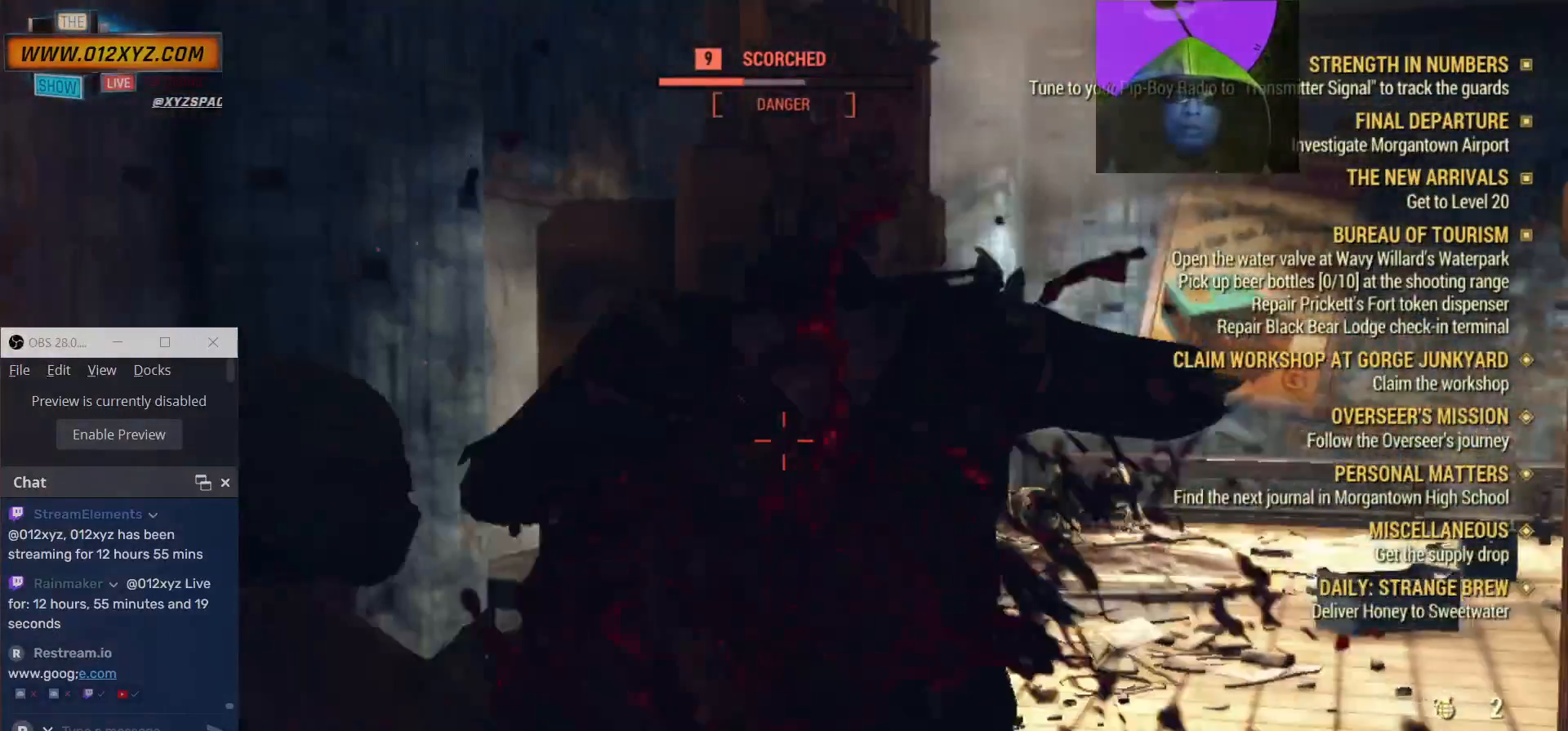
{"keys": [], "mouse": [], "events": [[67, "f", "up"]]}
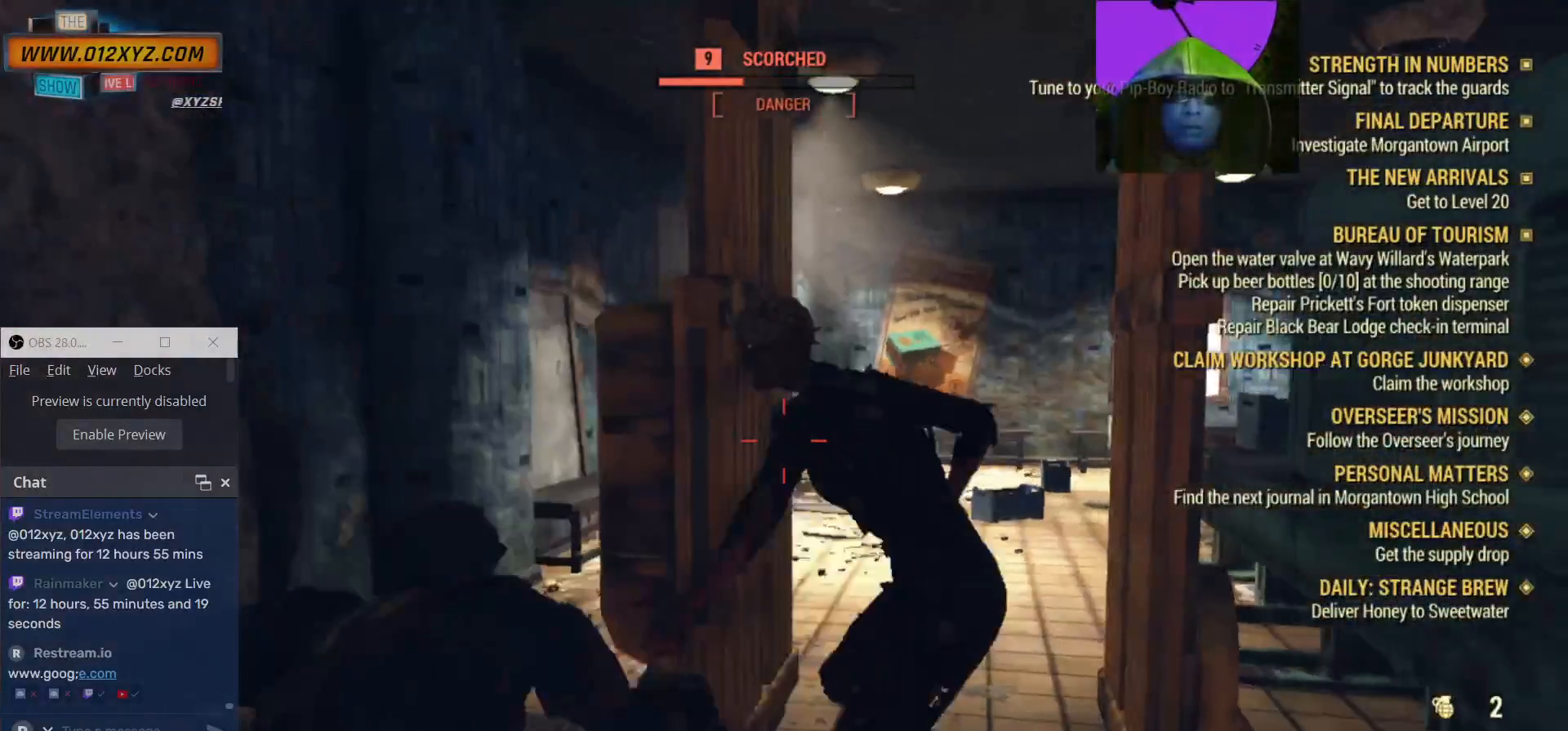
{"keys": ["w"], "mouse": ["right"], "events": [[33, "f", "down"], [167, "f", "up"], [300, "w", "down"], [367, "mouse_right", "down"]]}
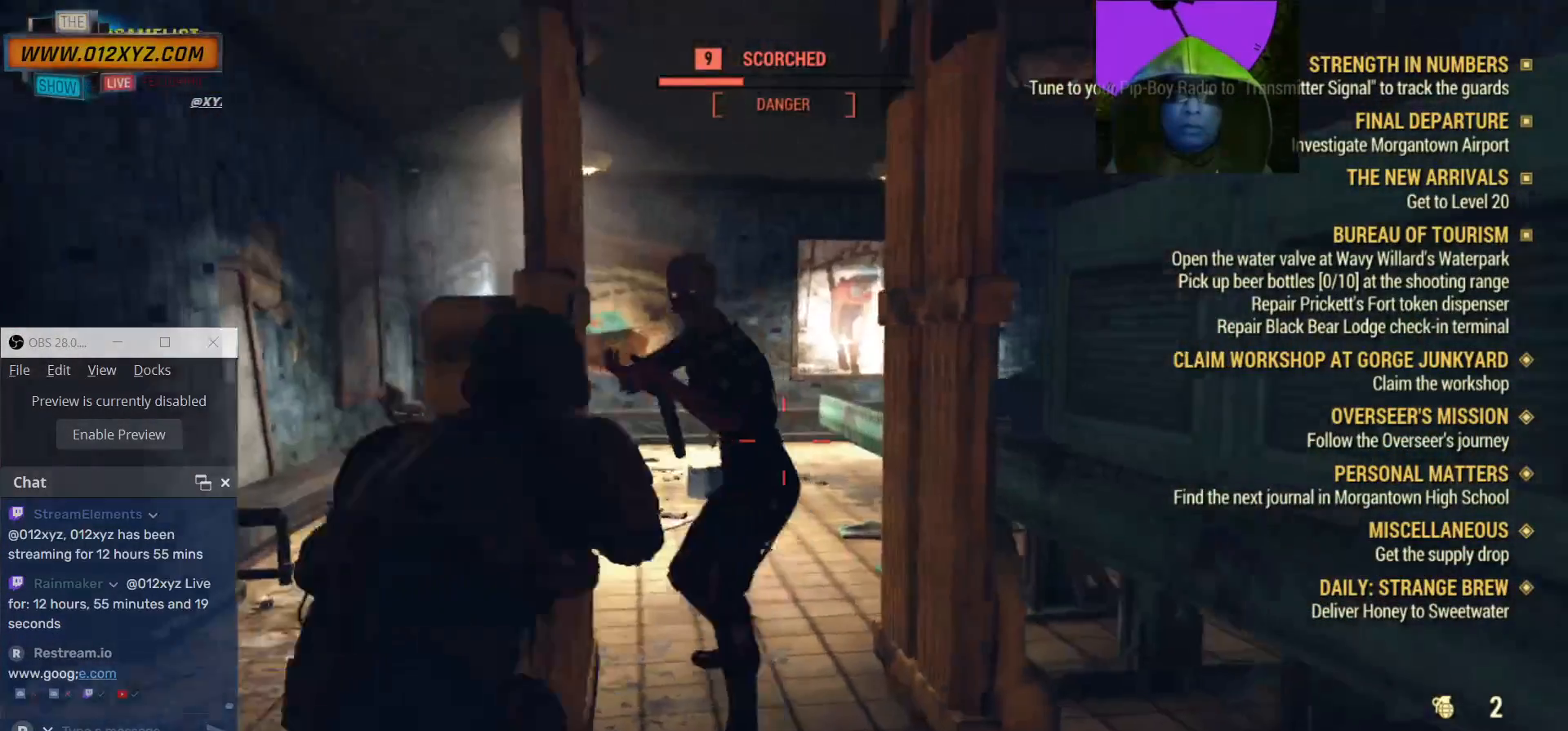
{"keys": [], "mouse": [], "events": [[67, "mouse_left", "down"], [267, "mouse_left", "up"], [300, "mouse_left", "down"], [433, "w", "up"], [500, "mouse_left", "up"], [500, "mouse_right", "up"]]}
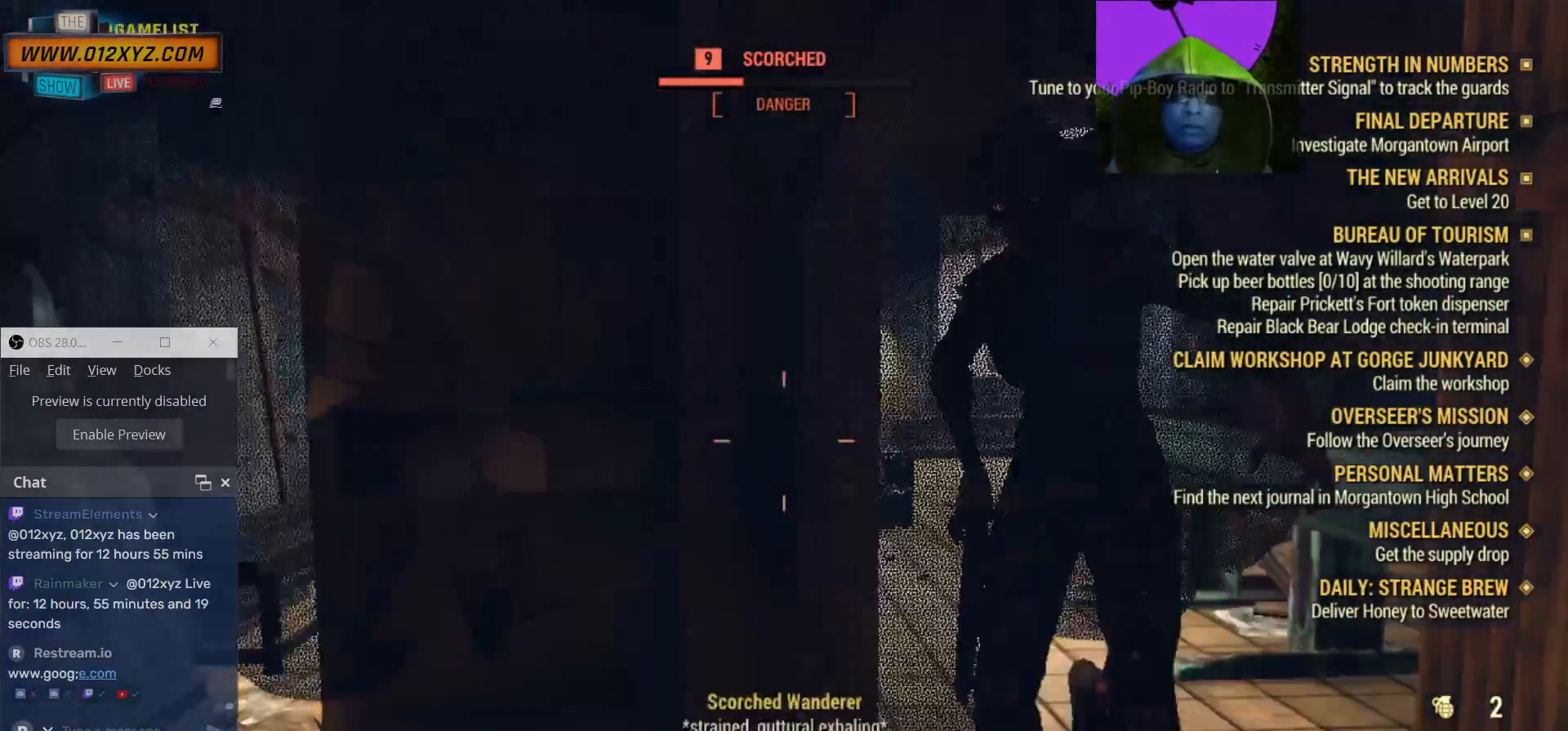
{"keys": ["d"], "mouse": ["left"], "events": [[33, "mouse_left", "down"], [267, "mouse_left", "up"], [467, "d", "down"], [500, "mouse_left", "down"]]}
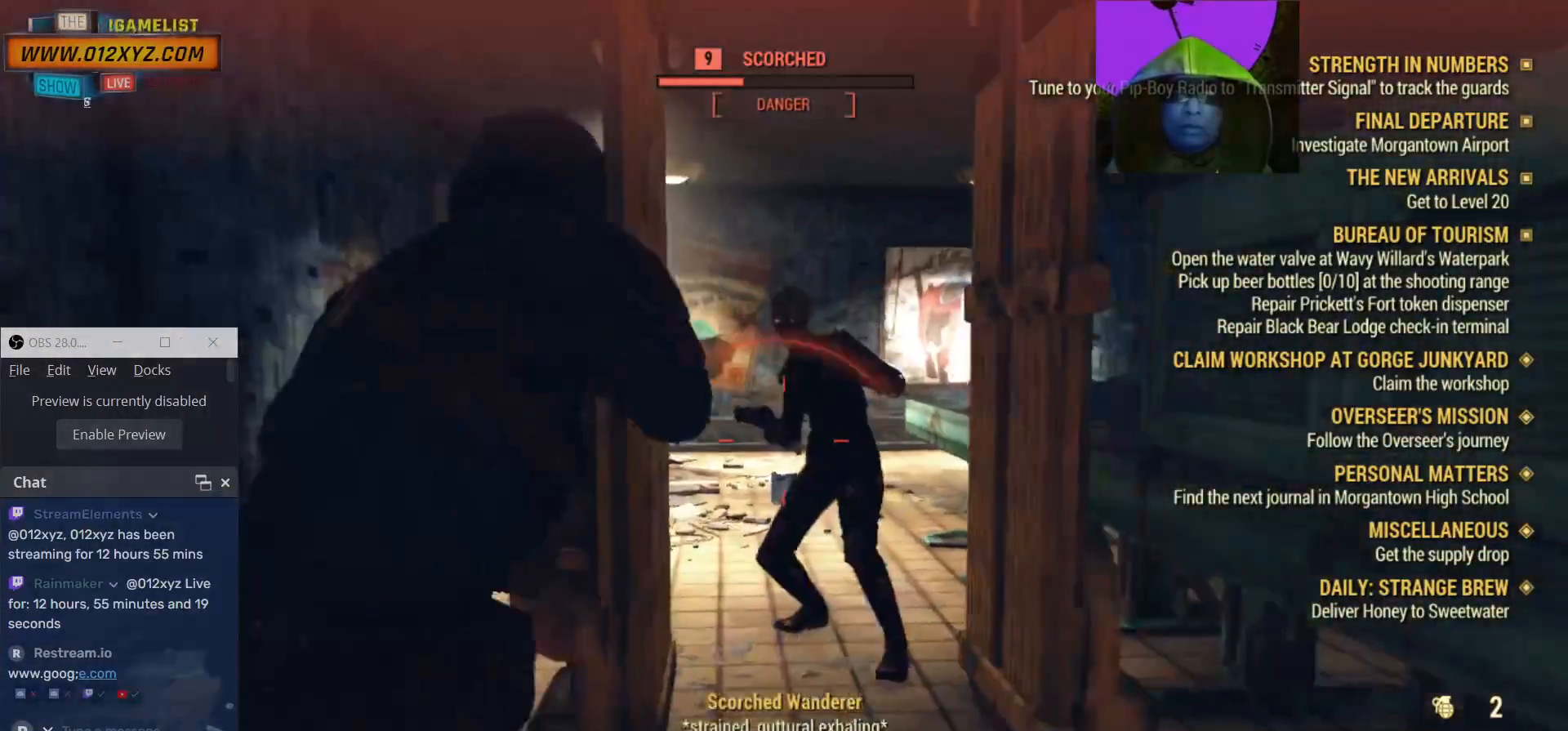
{"keys": ["w"], "mouse": [], "events": [[67, "d", "up"], [67, "w", "down"], [233, "mouse_left", "up"], [267, "mouse_left", "down"], [467, "mouse_left", "up"]]}
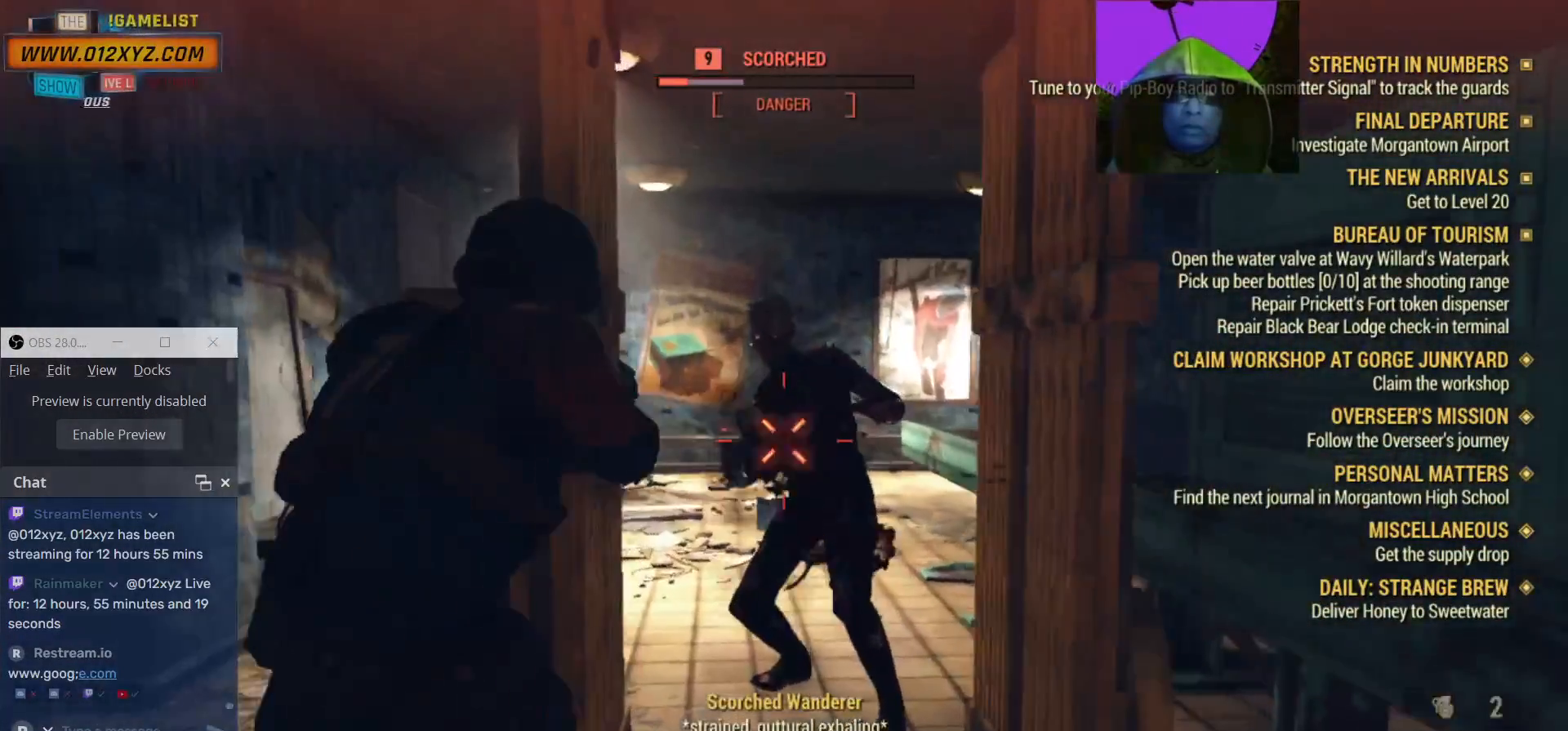
{"keys": ["d"], "mouse": [], "events": [[33, "mouse_left", "down"], [167, "w", "up"], [233, "mouse_left", "up"], [300, "mouse_left", "down"], [467, "mouse_left", "up"], [500, "d", "down"]]}
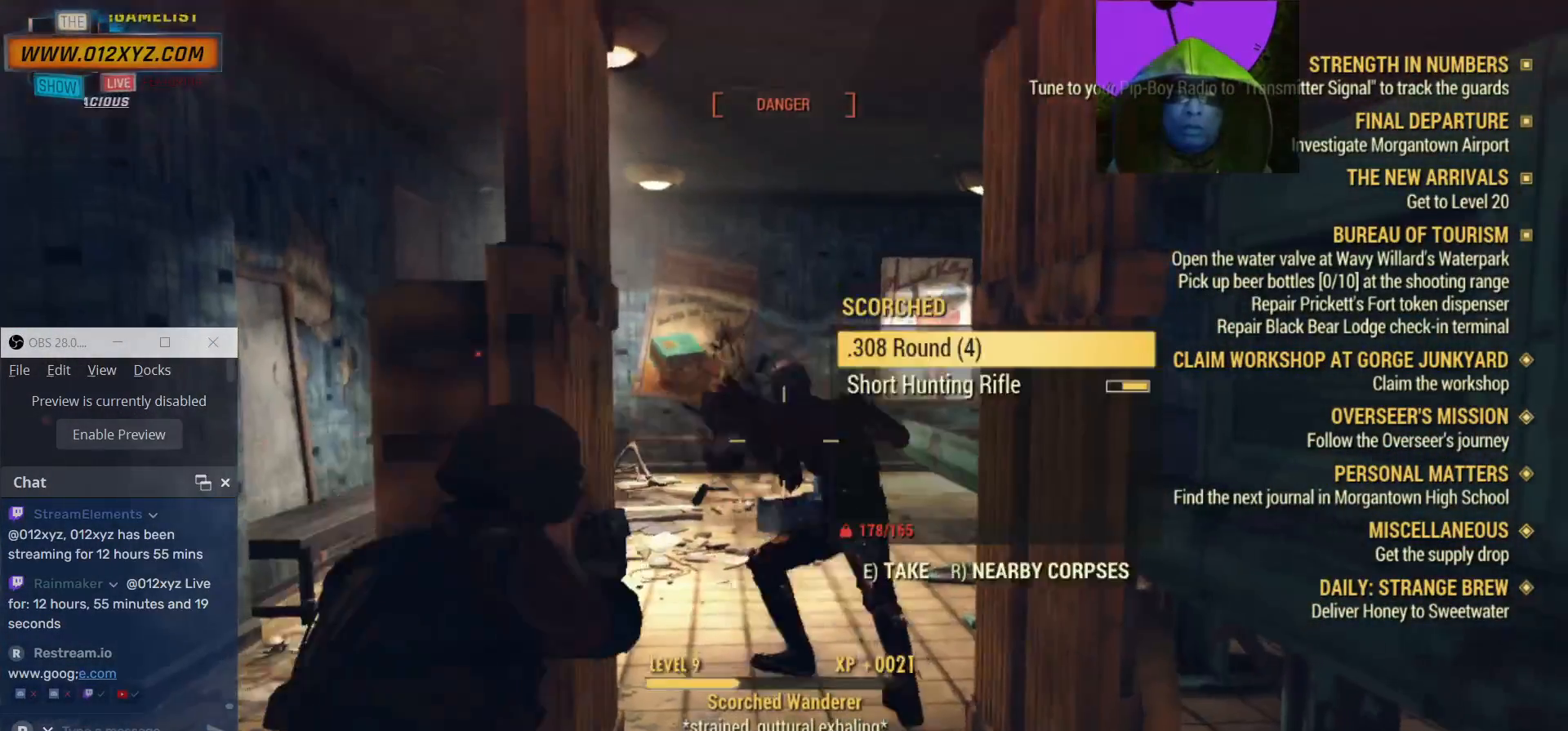
{"keys": ["w"], "mouse": [], "events": [[200, "w", "down"], [267, "d", "up"]]}
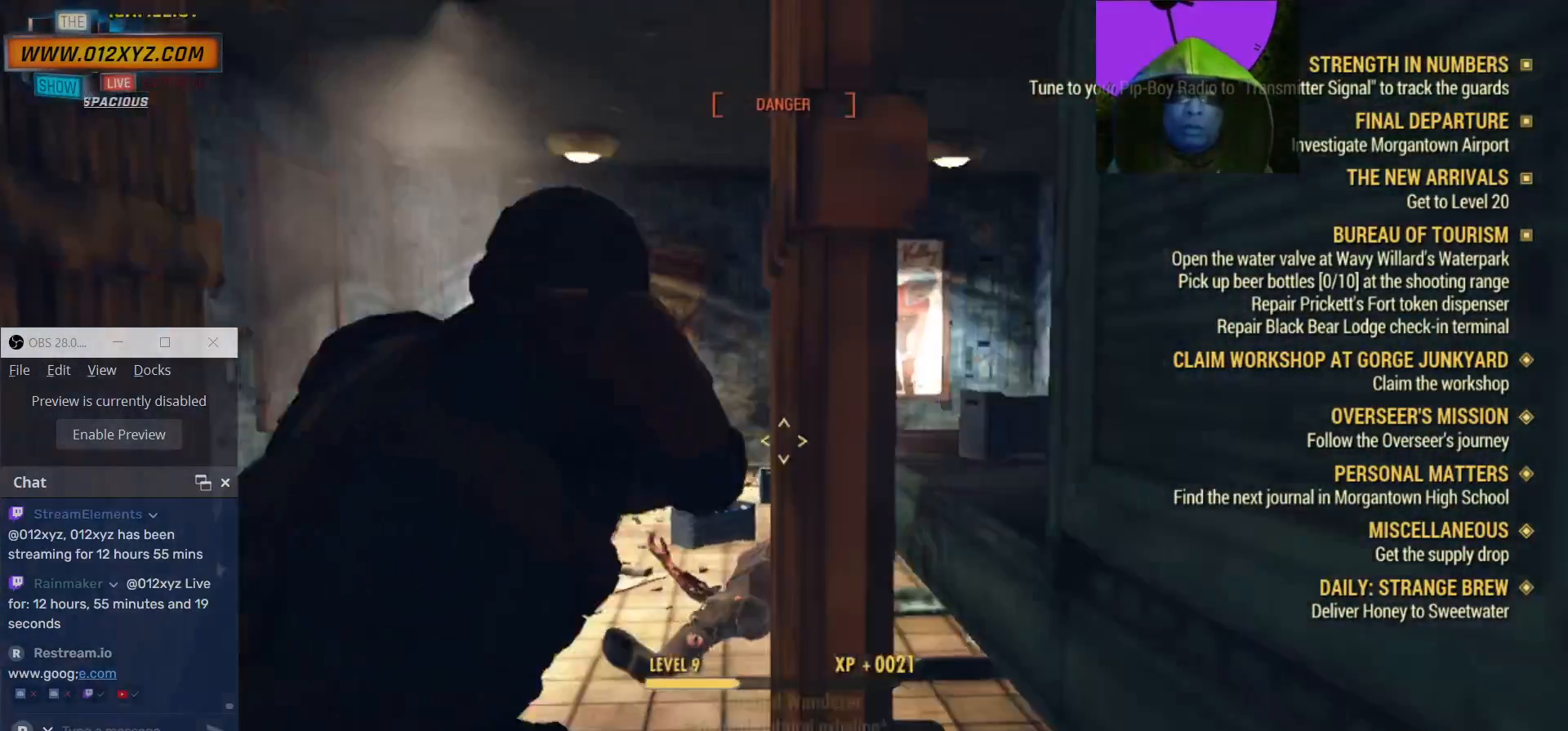
{"keys": ["w"], "mouse": [], "events": [[33, "a", "down"], [133, "a", "up"], [300, "e", "down"], [367, "e", "up"]]}
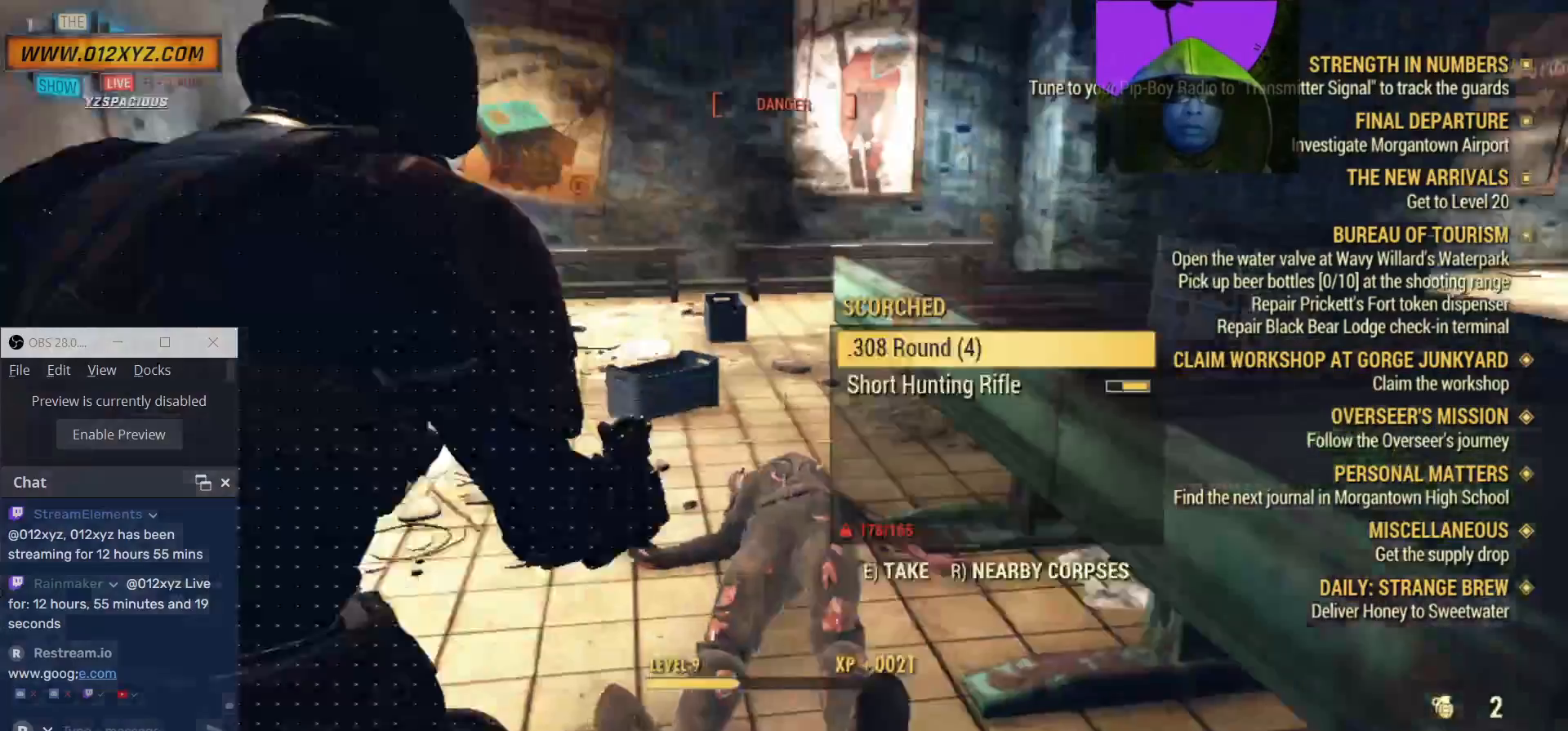
{"keys": ["w"], "mouse": [], "events": [[33, "e", "down"], [133, "e", "up"], [333, "e", "down"], [433, "e", "up"]]}
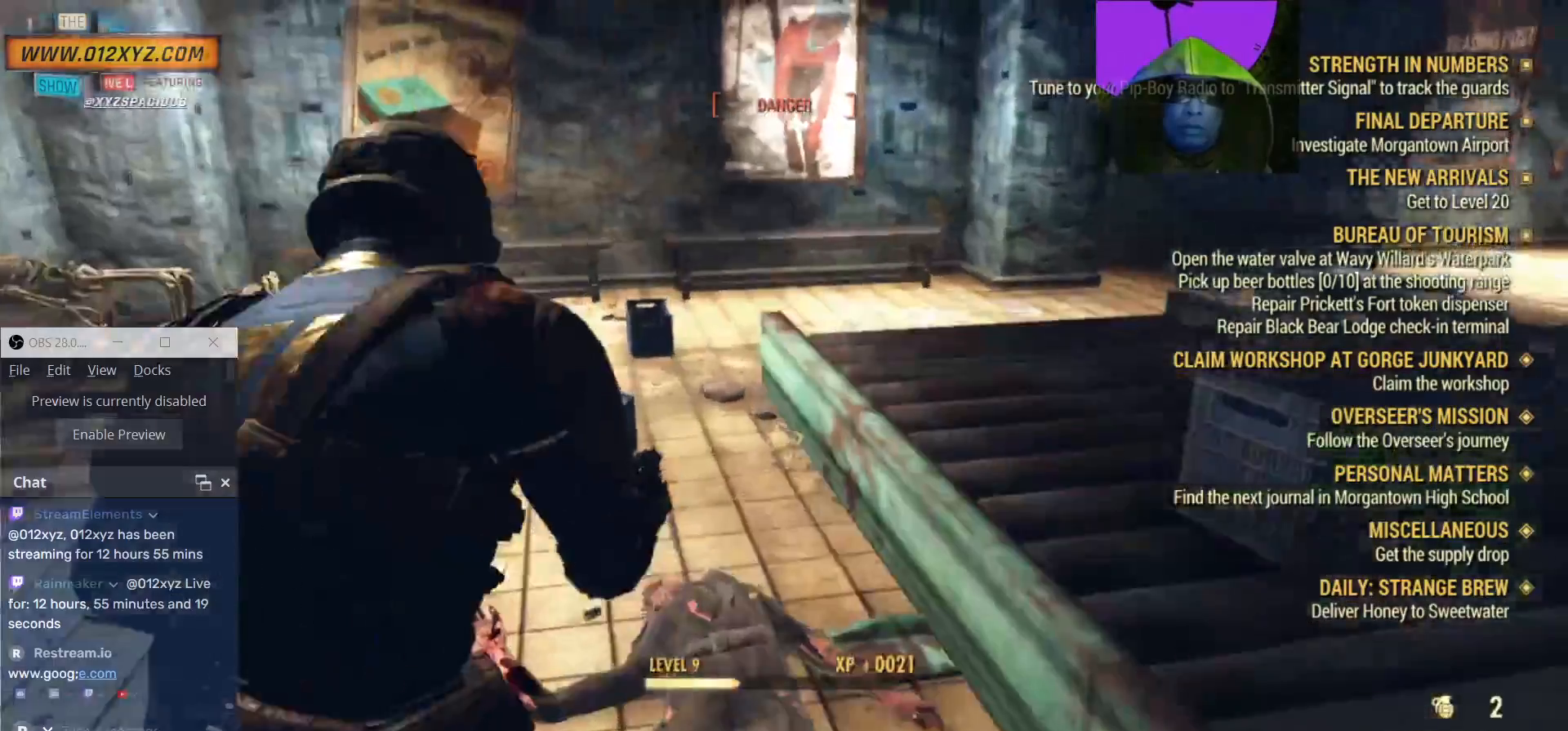
{"keys": ["a"], "mouse": [], "events": [[67, "a", "down"], [133, "w", "up"]]}
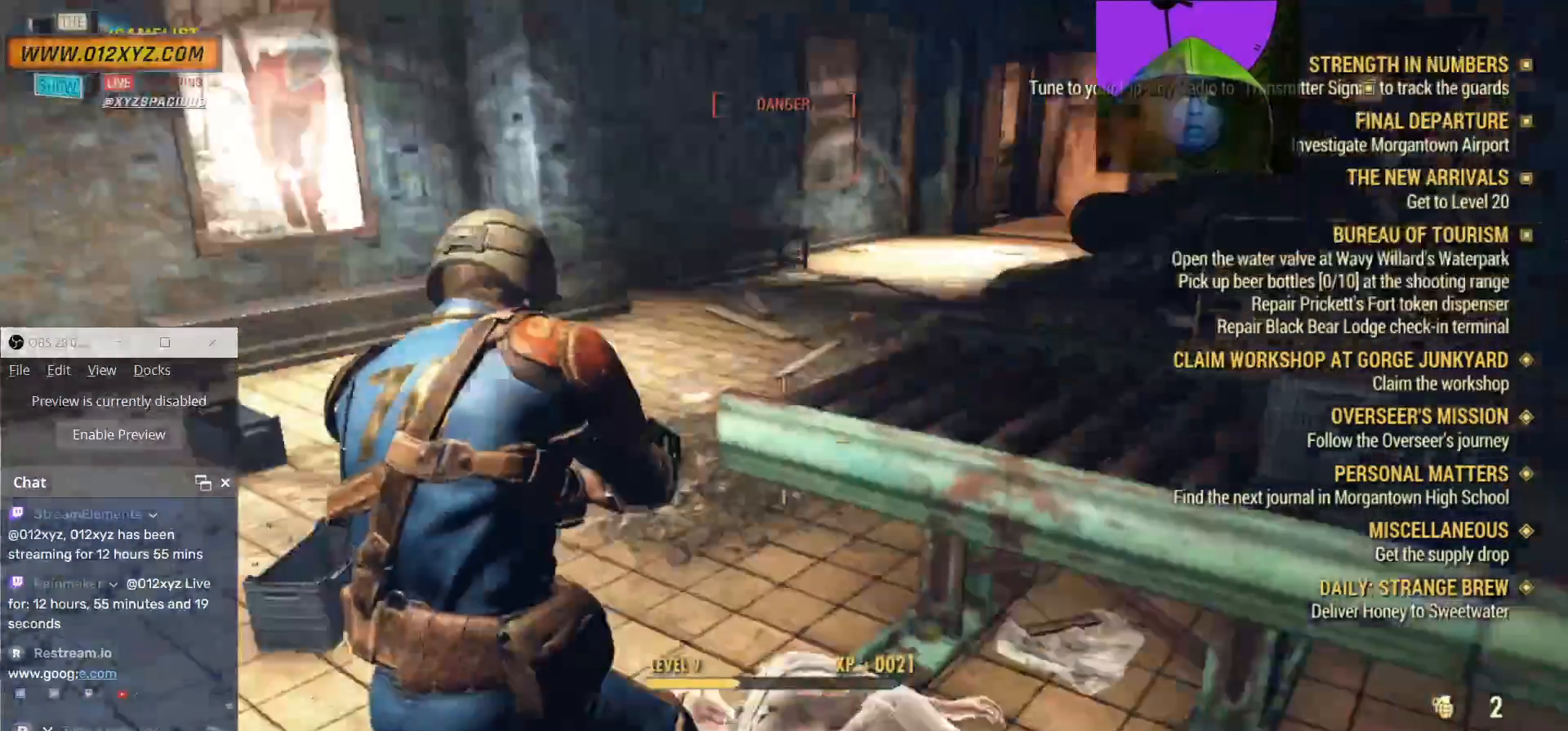
{"keys": ["a", "ctrl"], "mouse": [], "events": [[467, "ctrl", "down"]]}
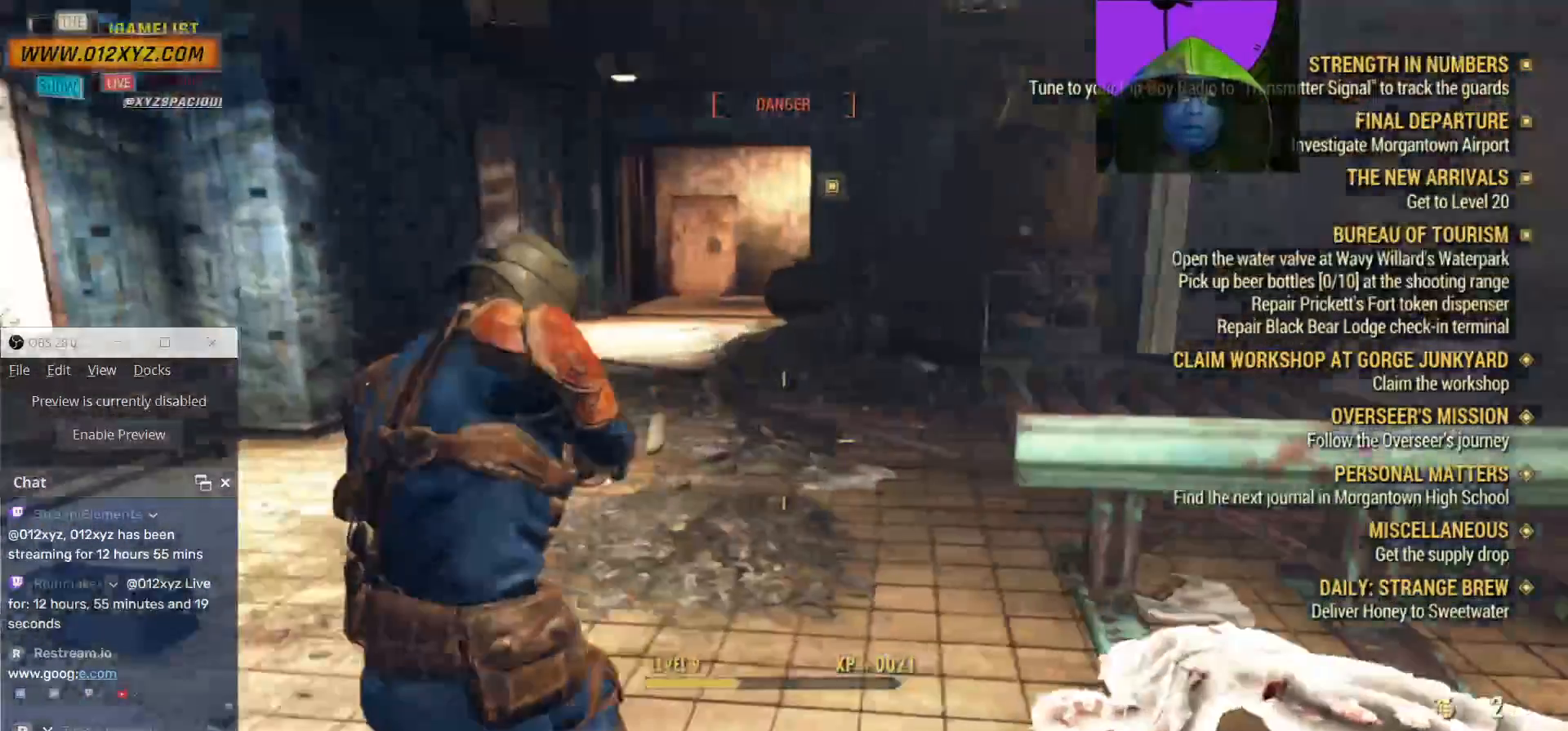
{"keys": ["a", "w"], "mouse": [], "events": [[100, "ctrl", "up"], [100, "w", "down"]]}